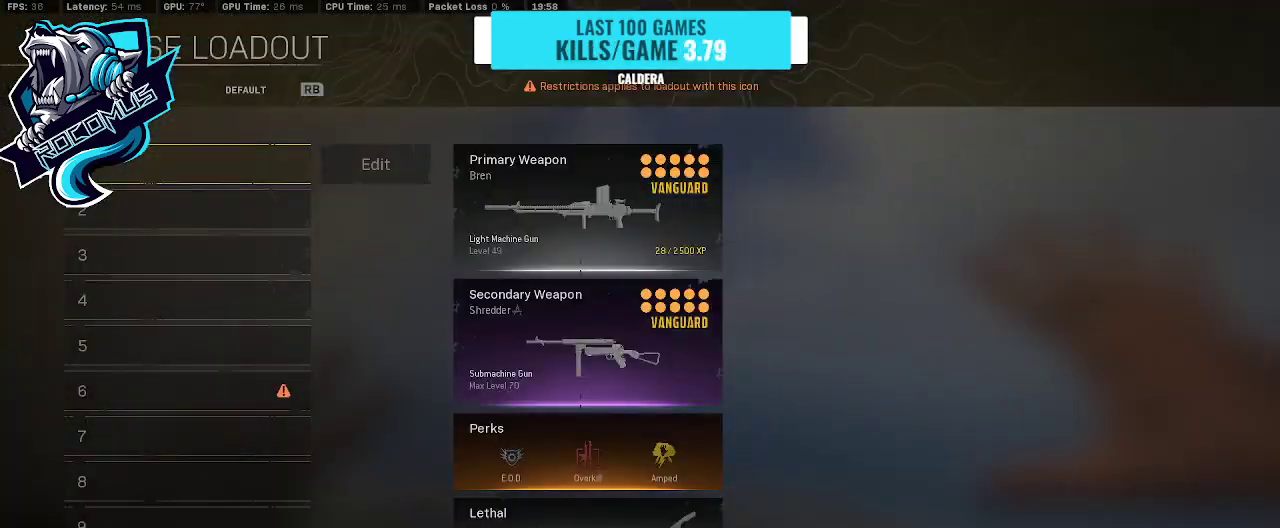
Gameplay with a controller (PlayStation layout); each line is a JSON object with the inputs held at the frame after it. "events" lists button and stick changes between this image and that frame as [ms after this image, input, new state], when the widget could be followed in between.
{"buttons": [], "left_stick": "center", "right_stick": "center", "events": [[200, "CROSS", "down"], [333, "CROSS", "up"]]}
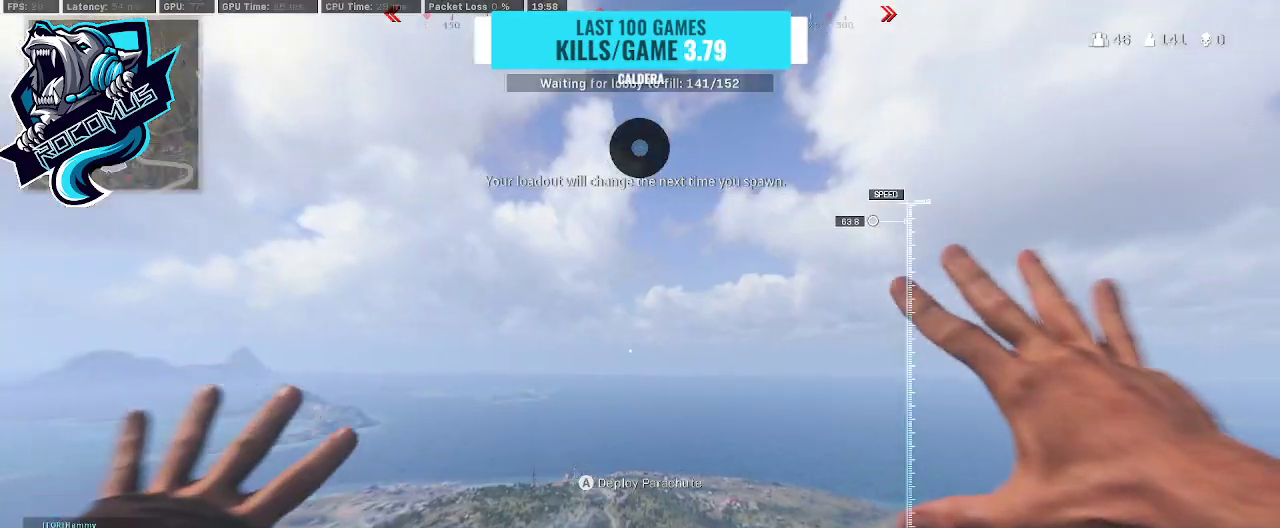
{"buttons": [], "left_stick": "up", "right_stick": "down", "events": [[67, "right_stick", "down"], [233, "left_stick", "up"]]}
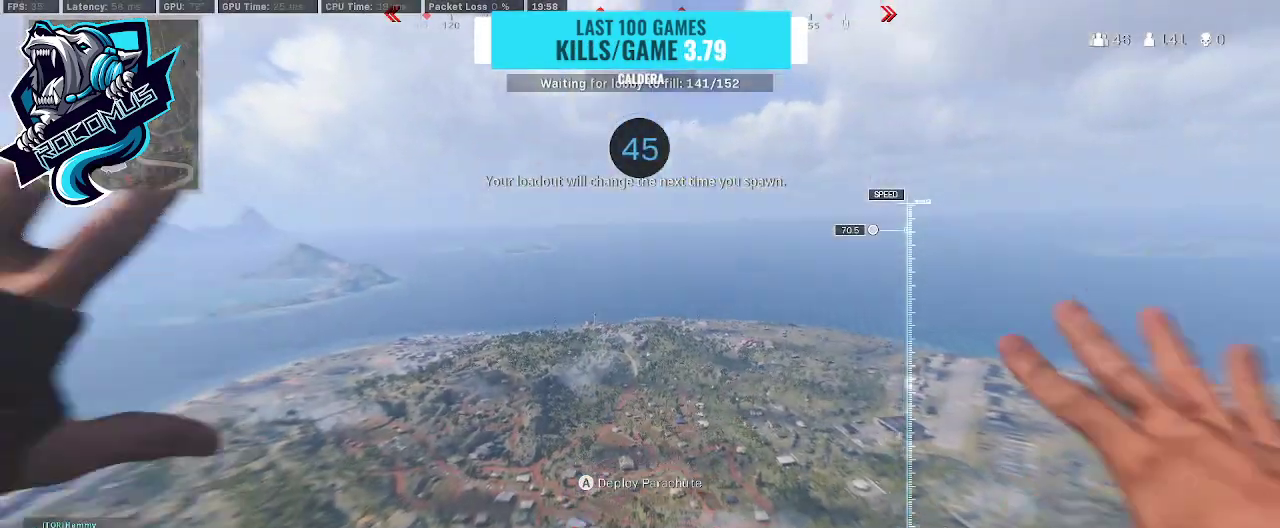
{"buttons": [], "left_stick": "up", "right_stick": "down-right", "events": [[33, "left_stick", "center"], [67, "right_stick", "down-right"], [333, "left_stick", "up"]]}
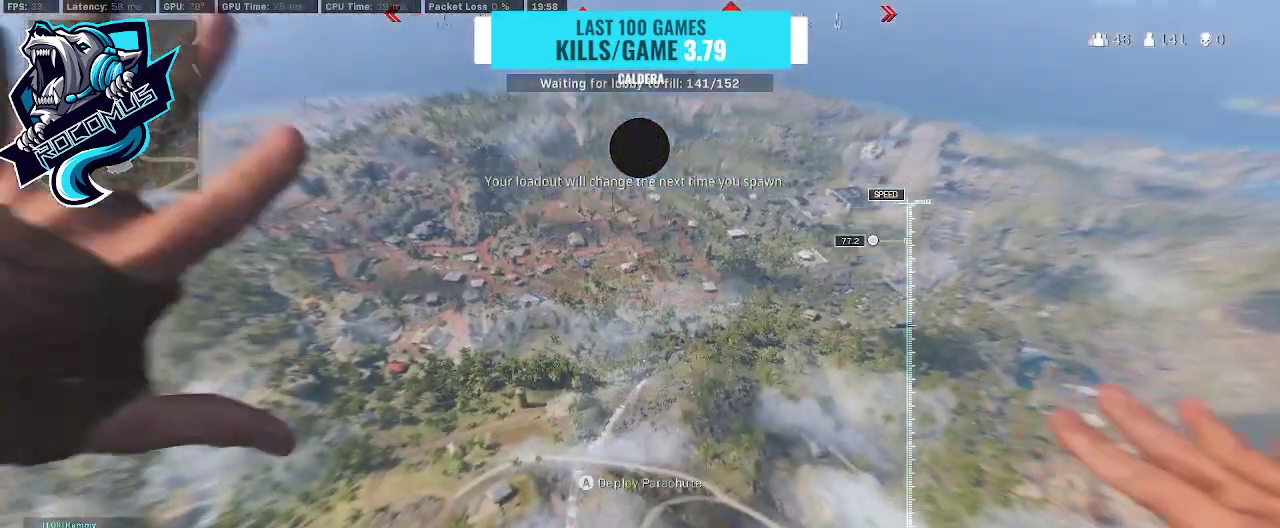
{"buttons": [], "left_stick": "up", "right_stick": "down-right", "events": []}
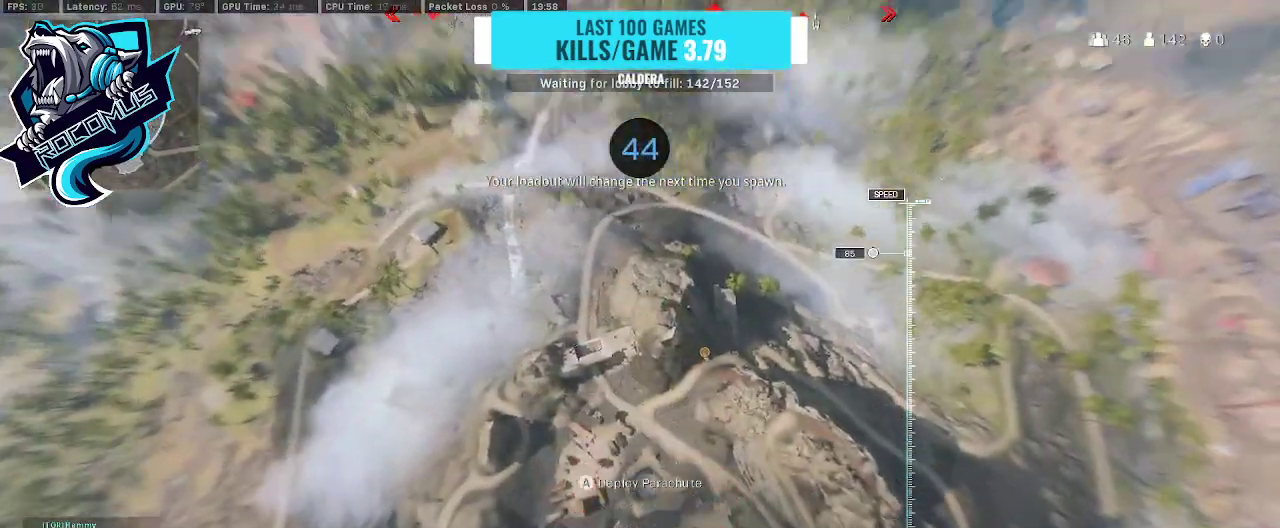
{"buttons": [], "left_stick": "up", "right_stick": "center", "events": [[333, "right_stick", "center"]]}
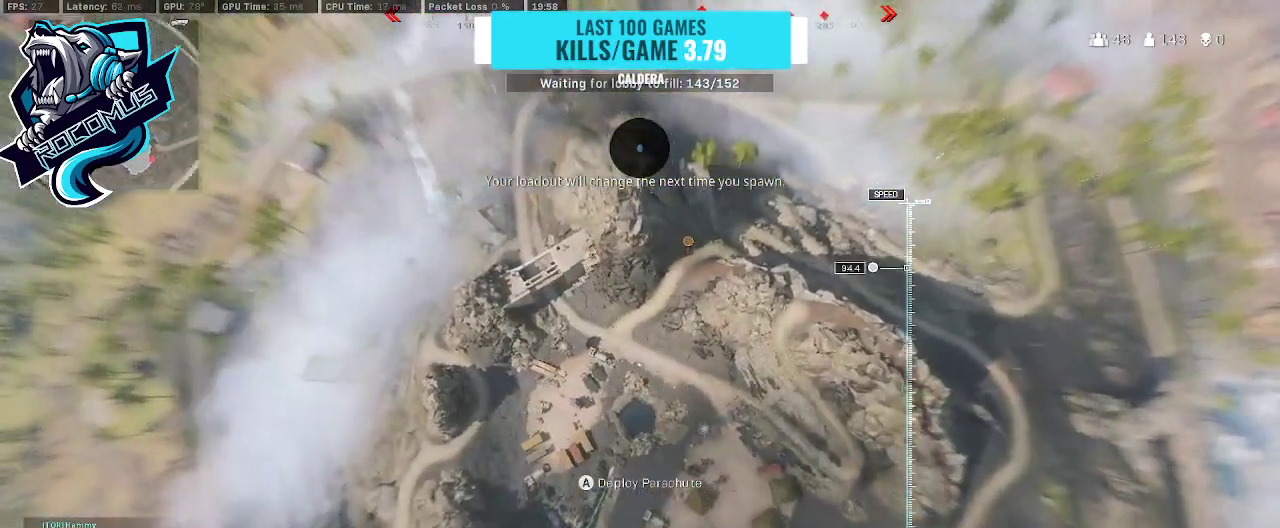
{"buttons": [], "left_stick": "up-left", "right_stick": "right", "events": [[267, "left_stick", "up-left"], [267, "right_stick", "up-left"], [467, "right_stick", "right"]]}
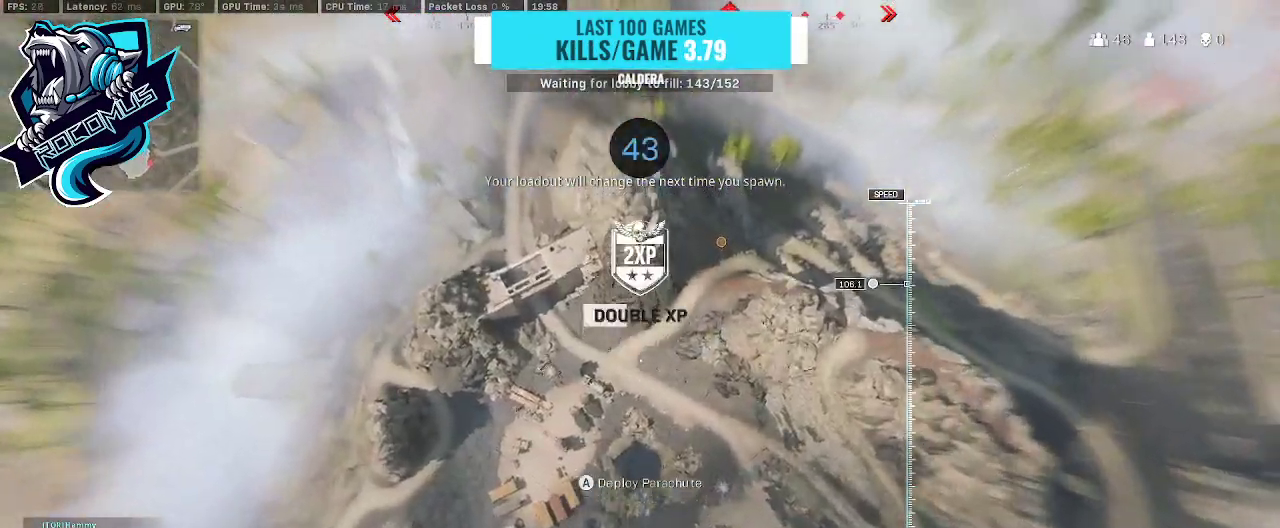
{"buttons": [], "left_stick": "up", "right_stick": "up-left", "events": [[67, "right_stick", "up"], [133, "right_stick", "left"], [233, "left_stick", "up"], [267, "right_stick", "down"], [433, "right_stick", "up-left"]]}
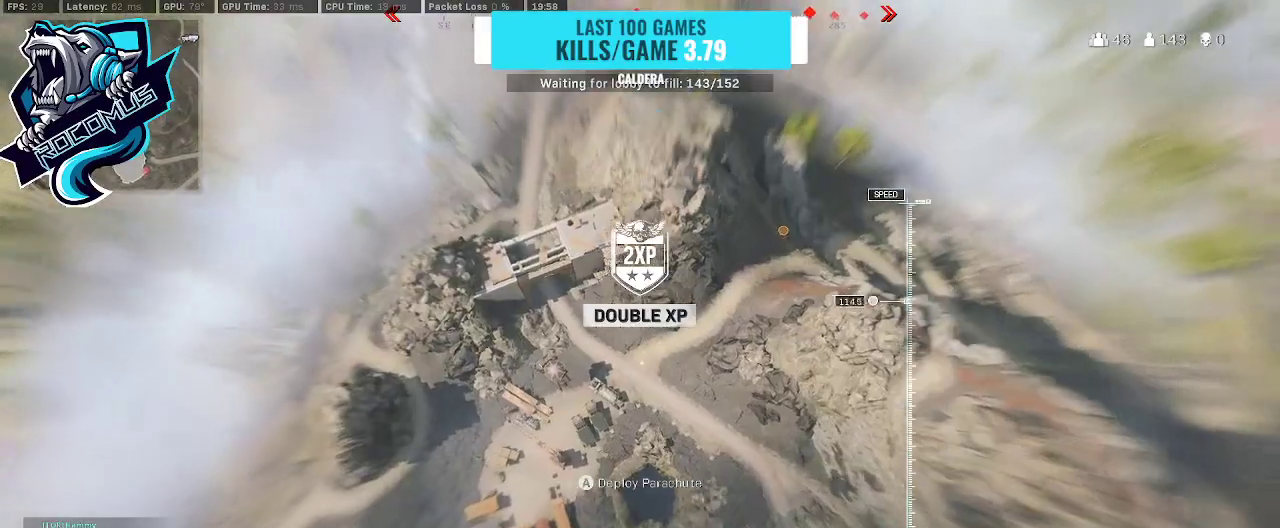
{"buttons": [], "left_stick": "up", "right_stick": "up", "events": [[67, "right_stick", "center"], [267, "right_stick", "up-left"], [333, "right_stick", "up"]]}
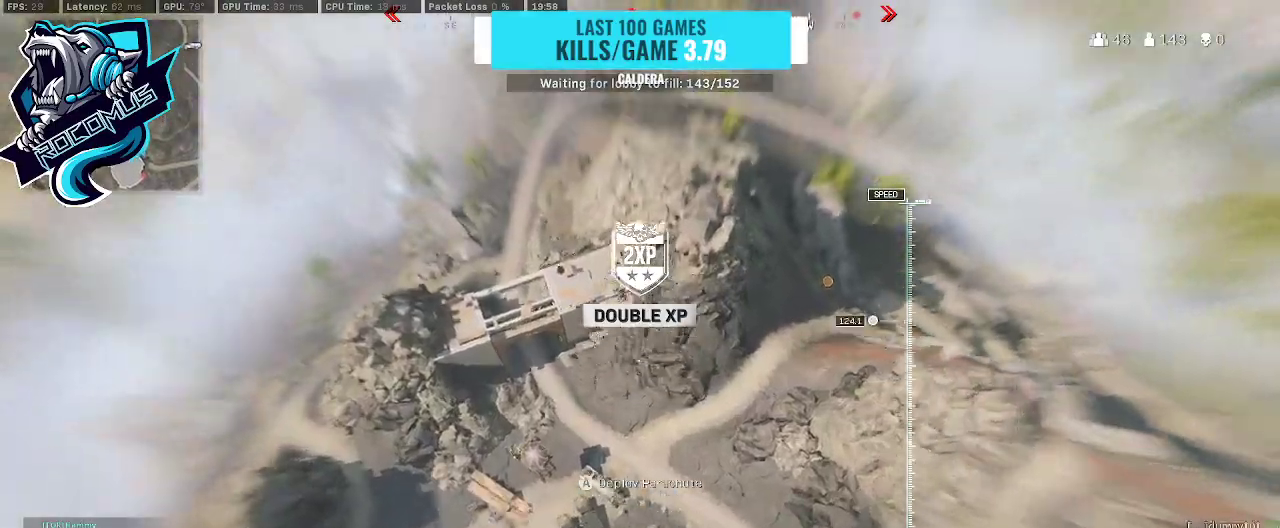
{"buttons": [], "left_stick": "up", "right_stick": "up", "events": [[67, "right_stick", "up-right"], [200, "right_stick", "center"], [433, "right_stick", "up"]]}
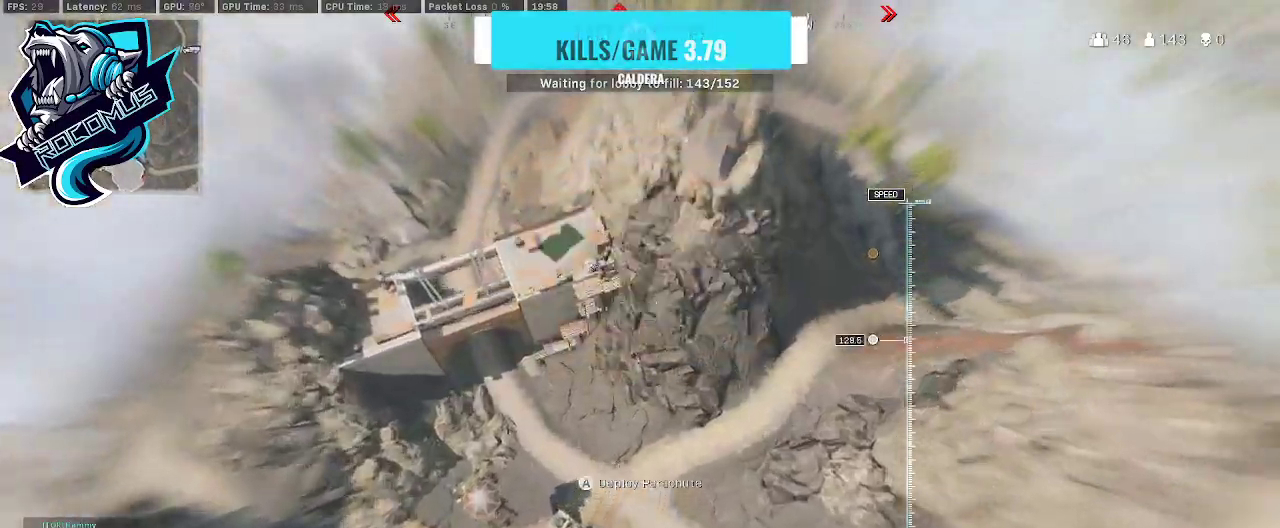
{"buttons": ["CROSS"], "left_stick": "up", "right_stick": "up", "events": [[300, "CROSS", "down"]]}
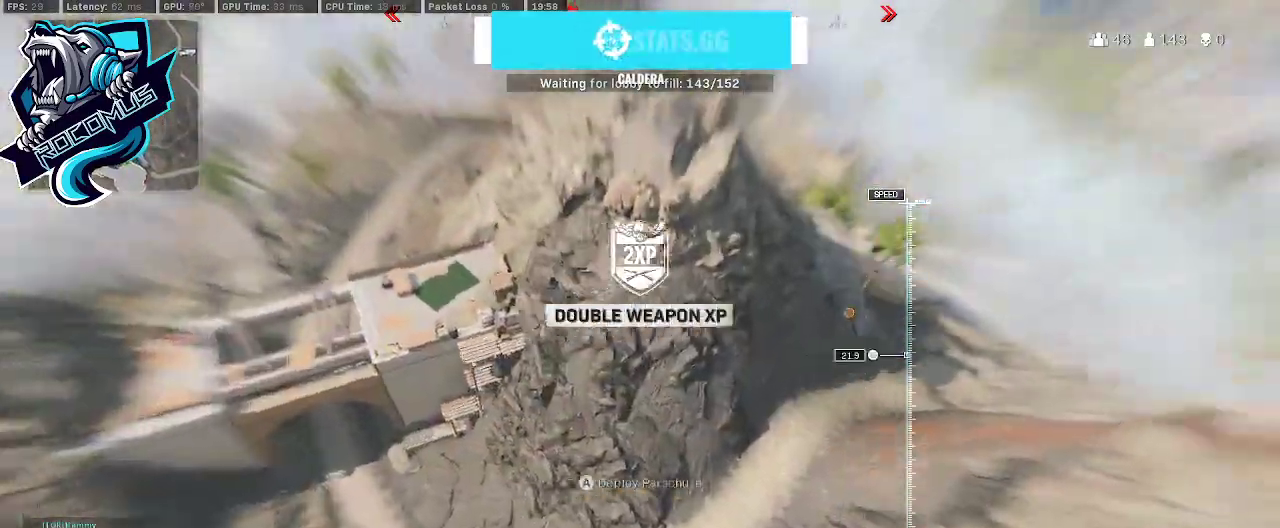
{"buttons": [], "left_stick": "up", "right_stick": "center", "events": [[33, "CROSS", "up"], [400, "right_stick", "up-right"], [500, "right_stick", "center"]]}
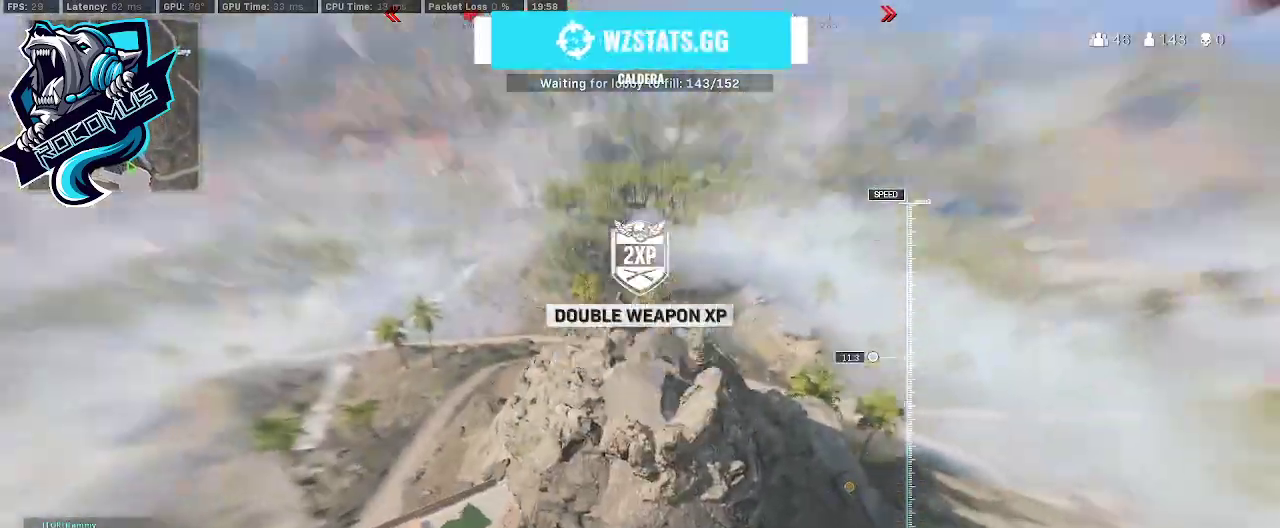
{"buttons": ["R3"], "left_stick": "down-right", "right_stick": "center", "events": [[133, "right_stick", "down"], [267, "left_stick", "center"], [300, "right_stick", "center"], [367, "left_stick", "down-right"], [433, "R3", "down"]]}
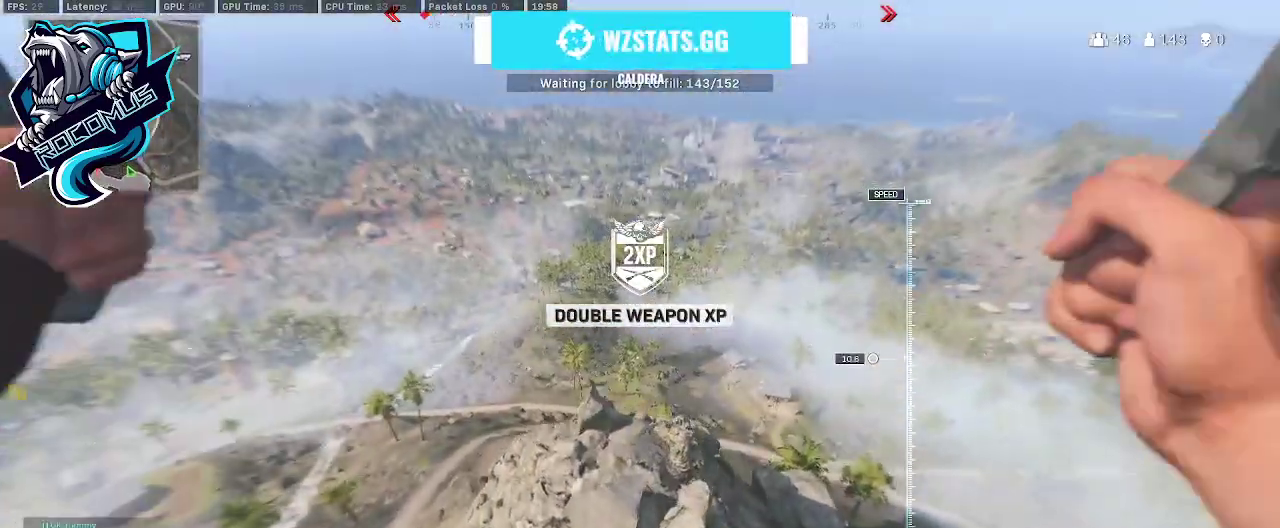
{"buttons": [], "left_stick": "down-left", "right_stick": "down-left", "events": [[67, "R3", "up"], [67, "left_stick", "down"], [333, "right_stick", "down-left"], [367, "left_stick", "down-left"]]}
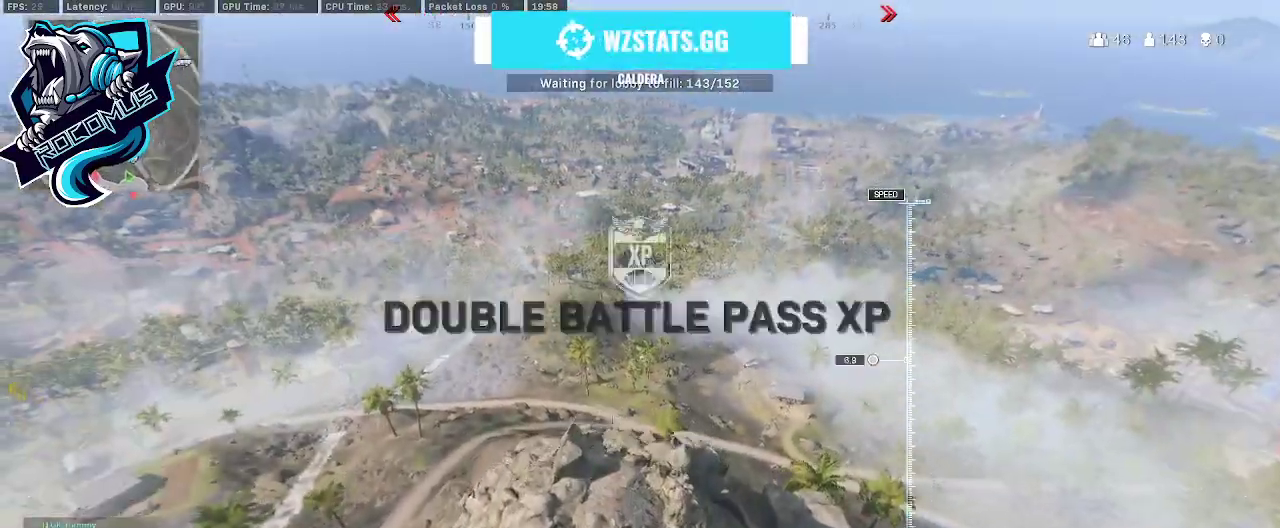
{"buttons": [], "left_stick": "down-left", "right_stick": "center", "events": [[100, "right_stick", "center"]]}
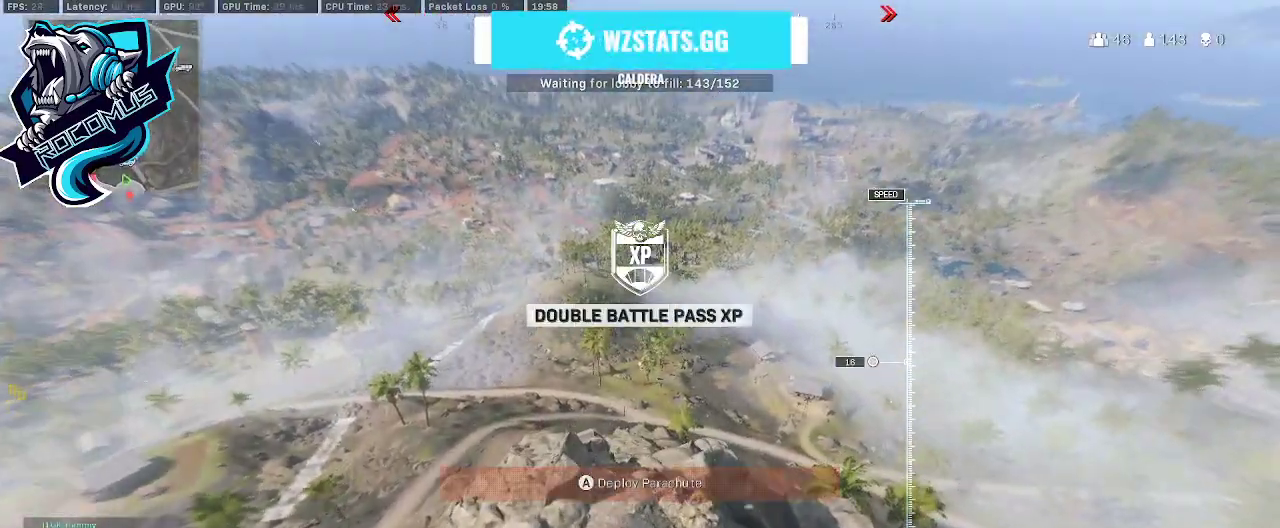
{"buttons": [], "left_stick": "center", "right_stick": "center", "events": [[67, "right_stick", "down"], [100, "left_stick", "down"], [233, "right_stick", "center"], [300, "left_stick", "center"]]}
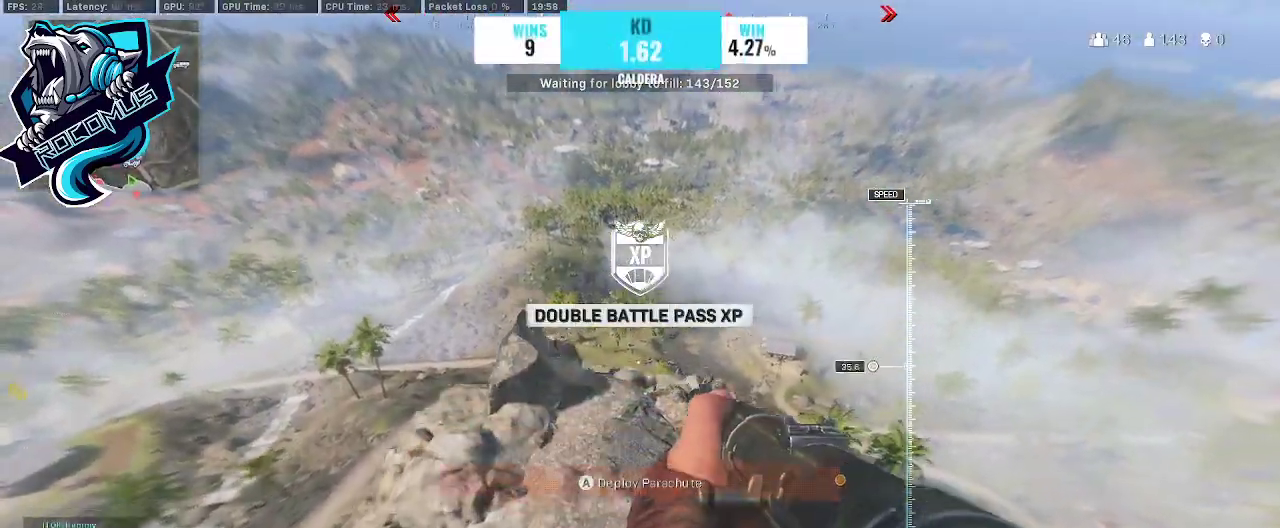
{"buttons": [], "left_stick": "center", "right_stick": "up-left", "events": [[67, "CROSS", "down"], [233, "CROSS", "up"], [233, "right_stick", "up"], [333, "left_stick", "left"], [433, "left_stick", "center"], [433, "right_stick", "up-left"]]}
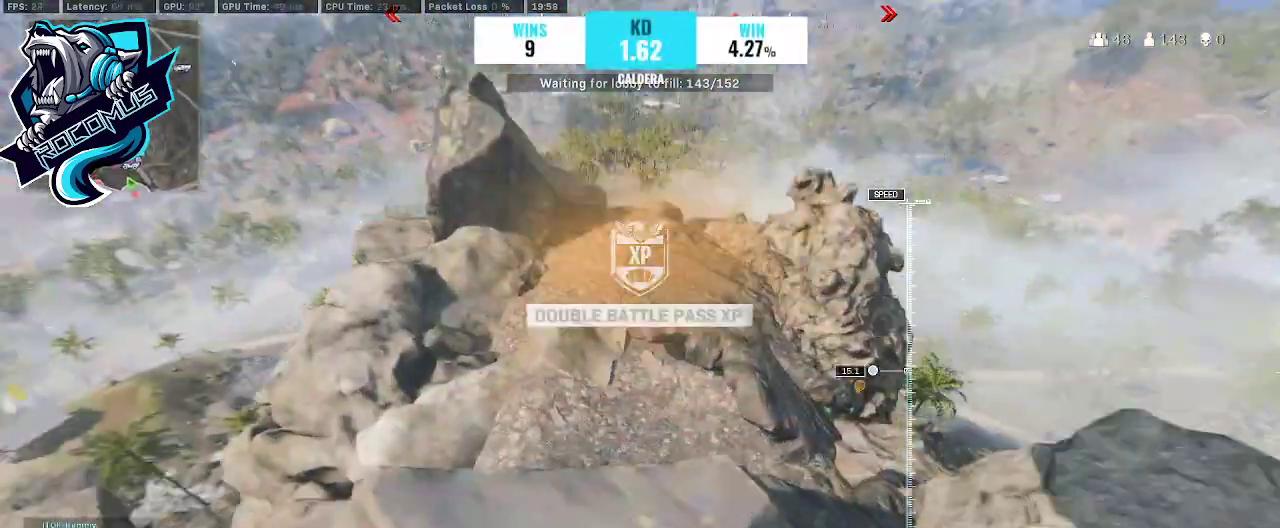
{"buttons": [], "left_stick": "down-left", "right_stick": "left", "events": [[133, "right_stick", "up"], [233, "left_stick", "down"], [300, "right_stick", "up-left"], [433, "right_stick", "left"], [500, "left_stick", "down-left"]]}
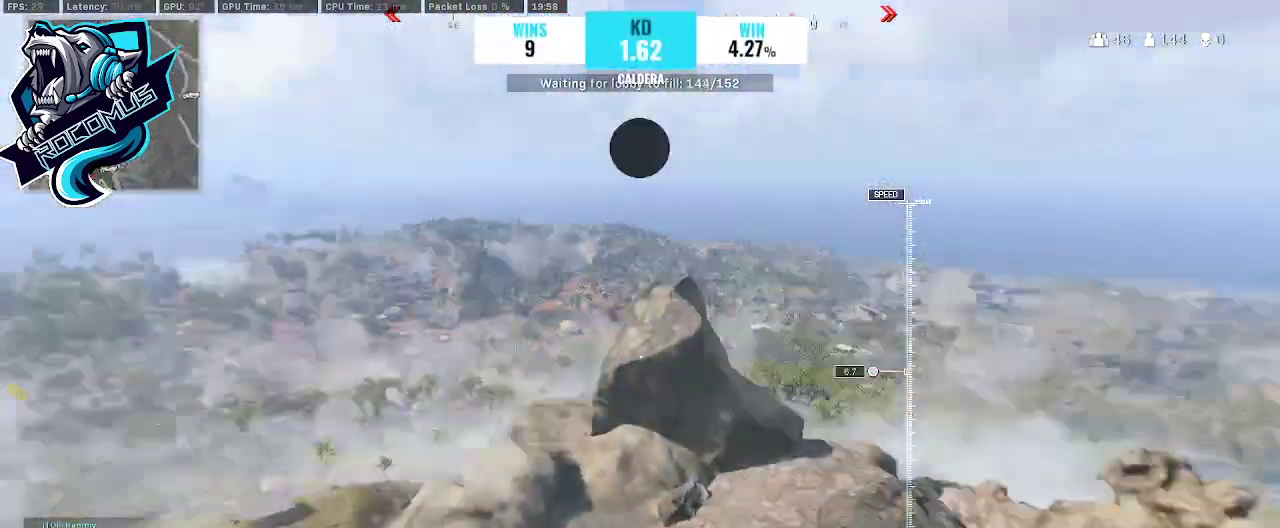
{"buttons": [], "left_stick": "right", "right_stick": "down-right", "events": [[233, "left_stick", "center"], [233, "right_stick", "center"], [333, "right_stick", "right"], [400, "right_stick", "down-right"], [467, "left_stick", "right"]]}
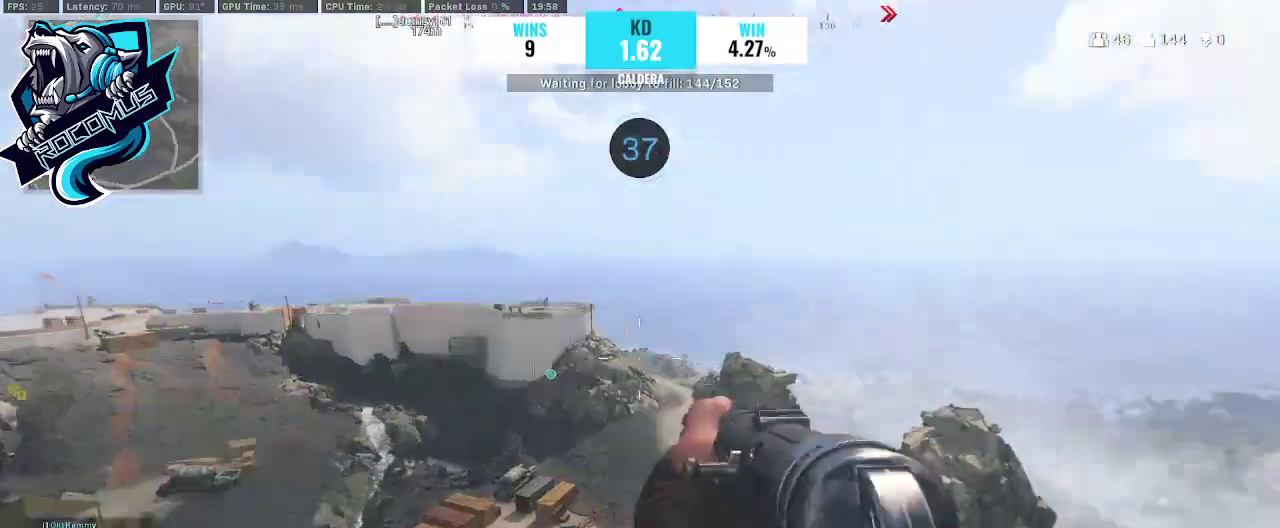
{"buttons": [], "left_stick": "down-left", "right_stick": "center", "events": [[67, "left_stick", "center"], [100, "TRIANGLE", "down"], [100, "right_stick", "center"], [233, "TRIANGLE", "up"], [333, "right_stick", "down-right"], [400, "left_stick", "down"], [500, "left_stick", "down-left"], [500, "right_stick", "center"]]}
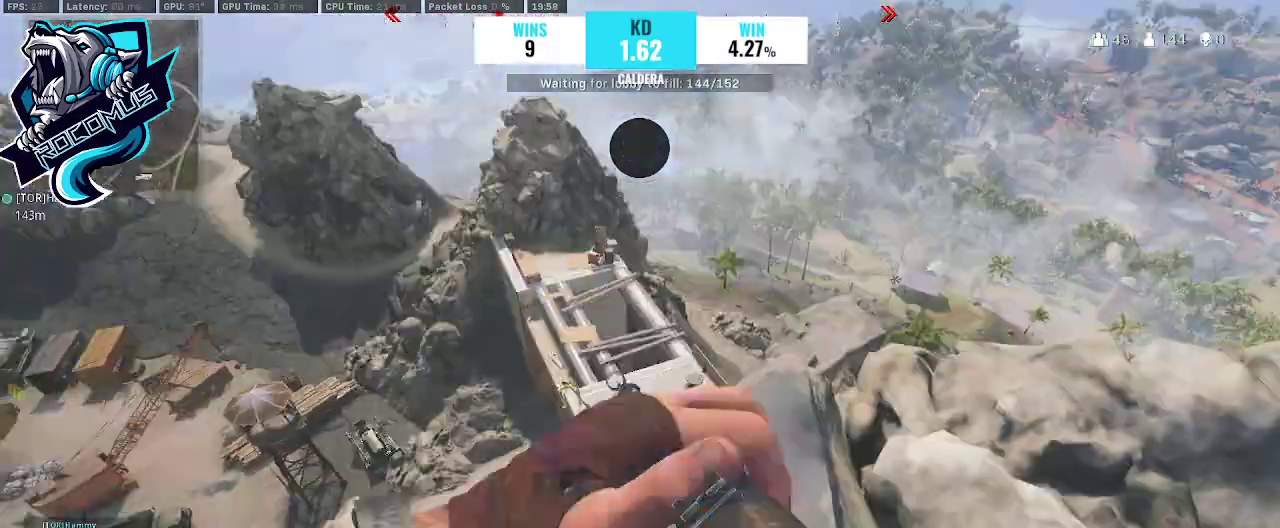
{"buttons": [], "left_stick": "up", "right_stick": "center", "events": [[200, "left_stick", "center"], [367, "left_stick", "right"], [500, "left_stick", "up"]]}
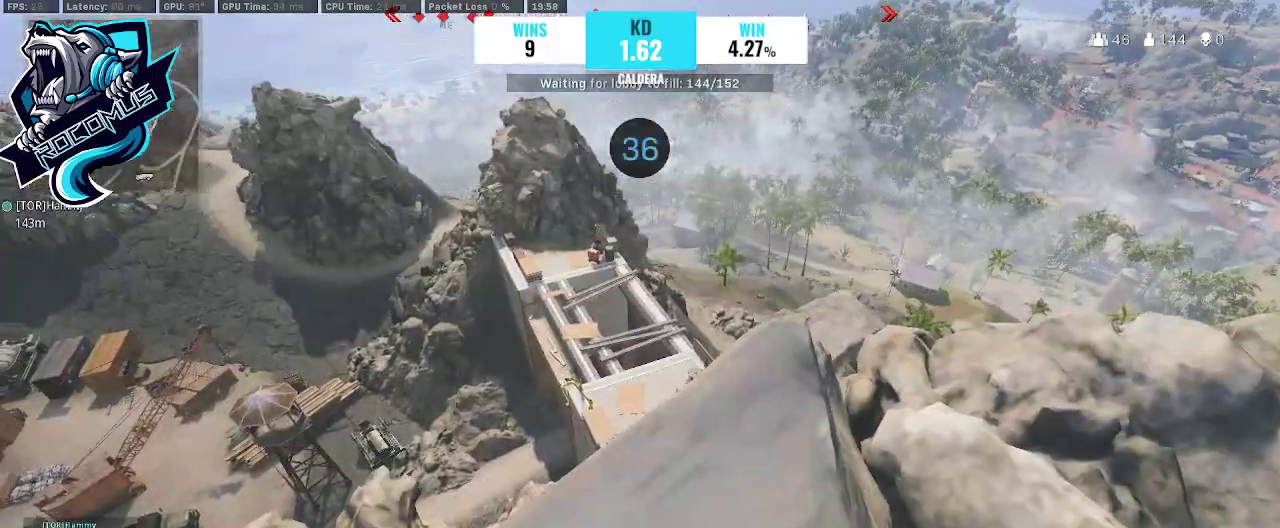
{"buttons": [], "left_stick": "center", "right_stick": "center", "events": [[167, "right_stick", "left"], [200, "left_stick", "up-right"], [267, "right_stick", "center"], [367, "left_stick", "center"]]}
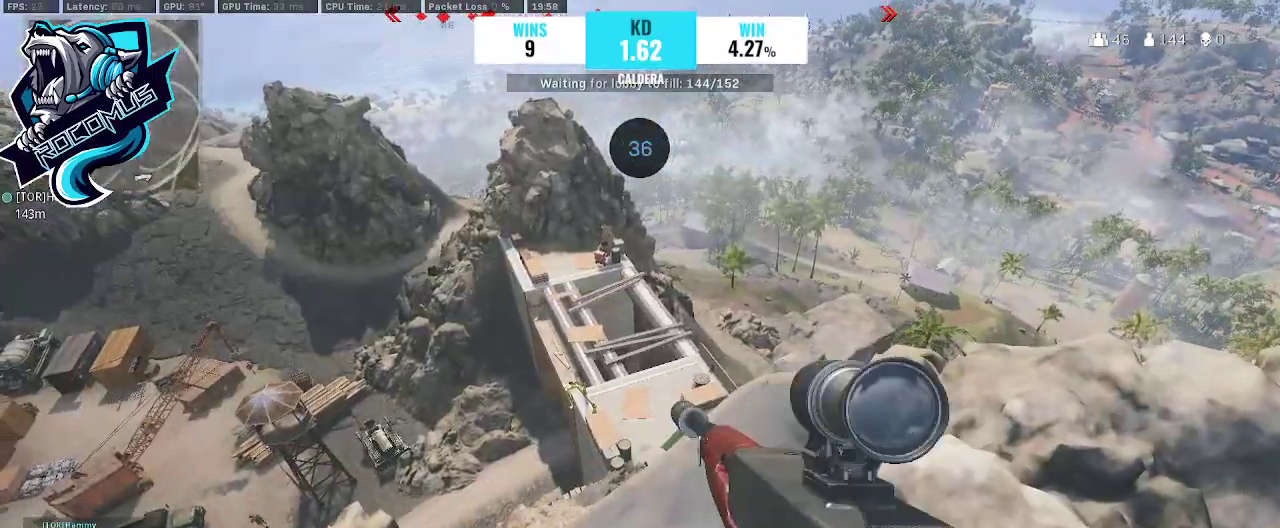
{"buttons": [], "left_stick": "center", "right_stick": "center", "events": [[133, "left_stick", "right"], [133, "right_stick", "left"], [200, "right_stick", "up-left"], [433, "right_stick", "center"], [500, "left_stick", "center"]]}
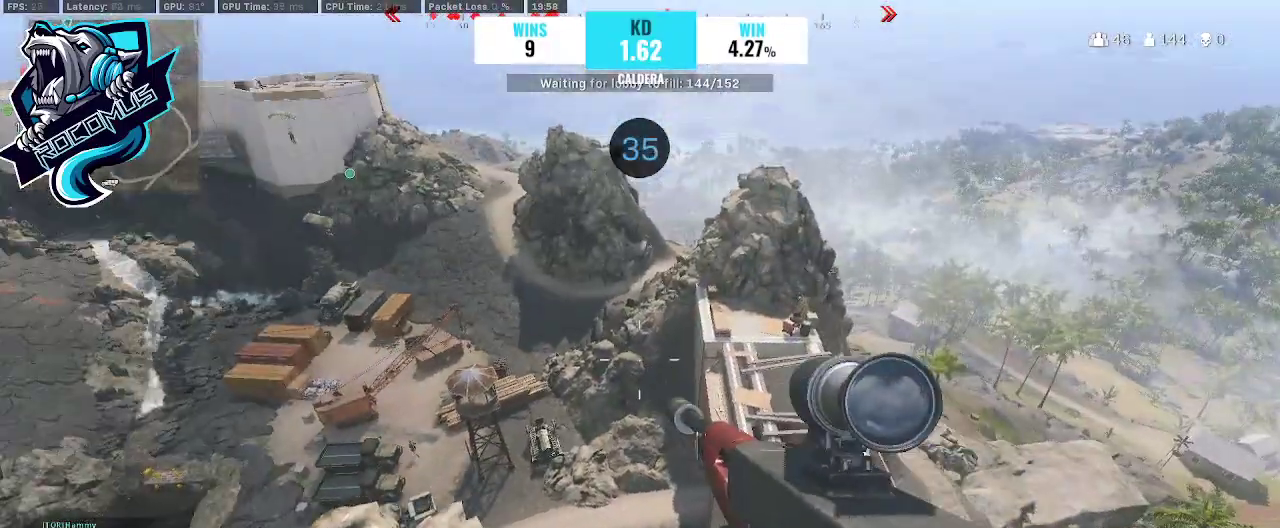
{"buttons": ["L1"], "left_stick": "center", "right_stick": "center", "events": [[233, "left_stick", "left"], [300, "right_stick", "left"], [433, "L1", "down"], [433, "left_stick", "center"], [467, "right_stick", "center"]]}
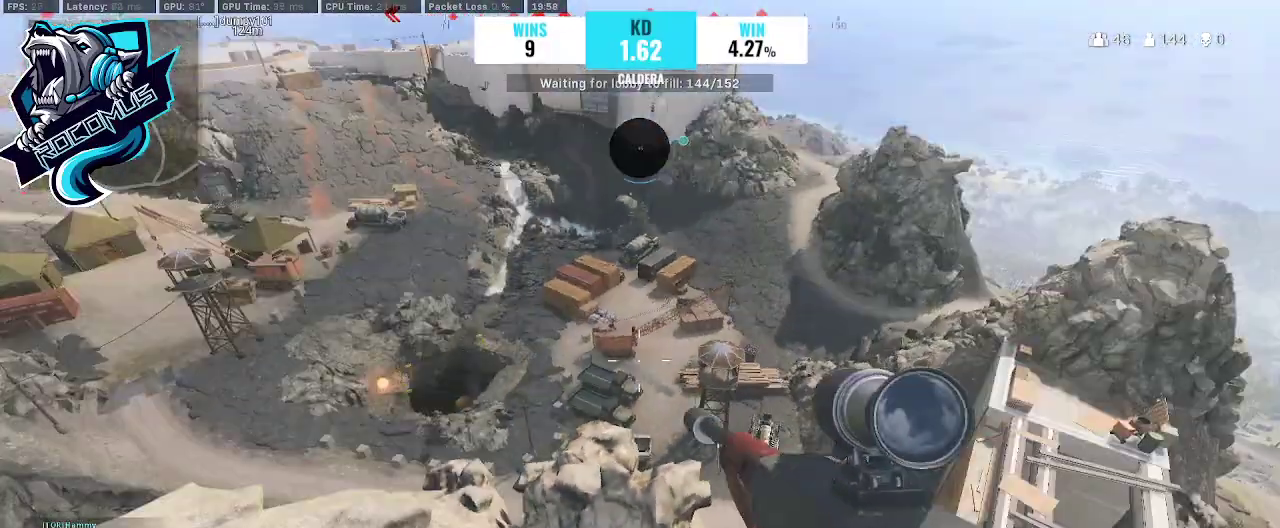
{"buttons": ["L1"], "left_stick": "left", "right_stick": "left", "events": [[167, "right_stick", "left"], [300, "right_stick", "center"], [367, "right_stick", "left"], [400, "left_stick", "left"]]}
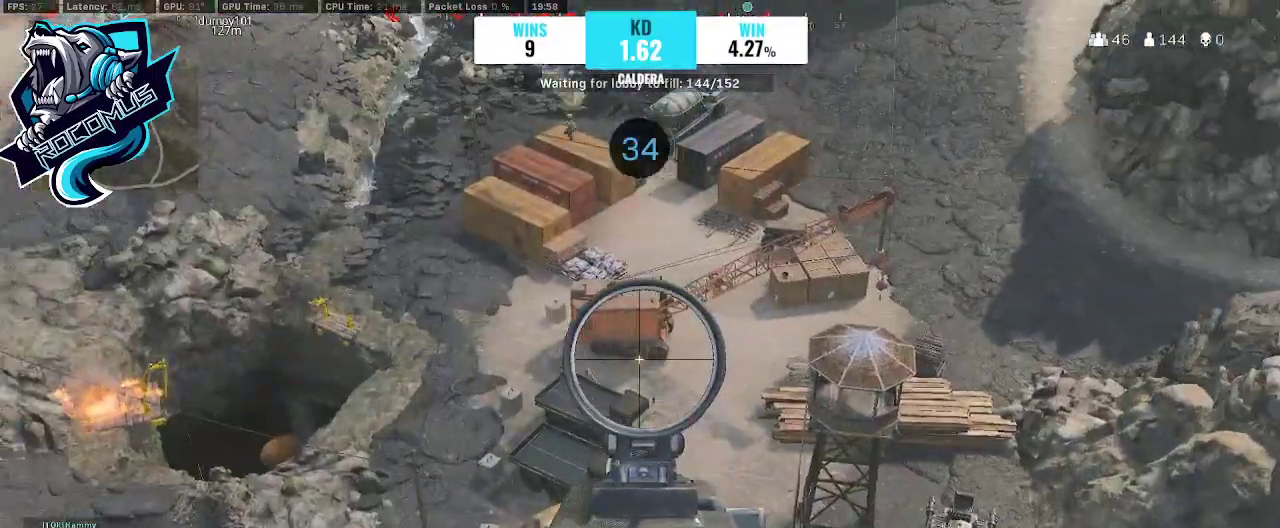
{"buttons": ["L1"], "left_stick": "center", "right_stick": "left", "events": [[200, "left_stick", "center"]]}
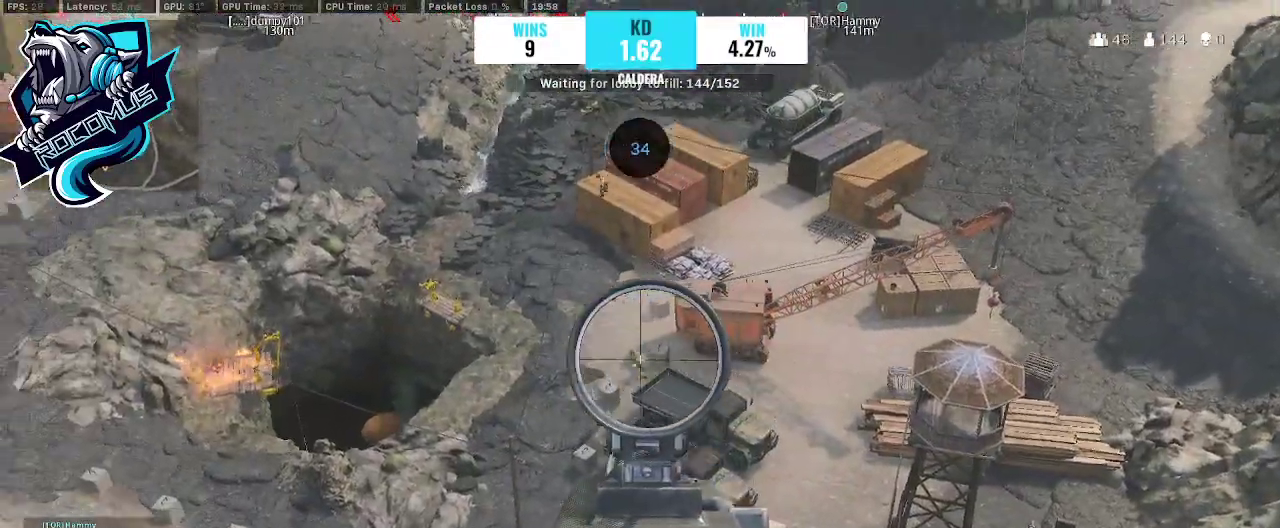
{"buttons": ["L1", "R1"], "left_stick": "center", "right_stick": "down-left", "events": [[67, "R1", "down"], [167, "right_stick", "center"], [367, "right_stick", "down-left"]]}